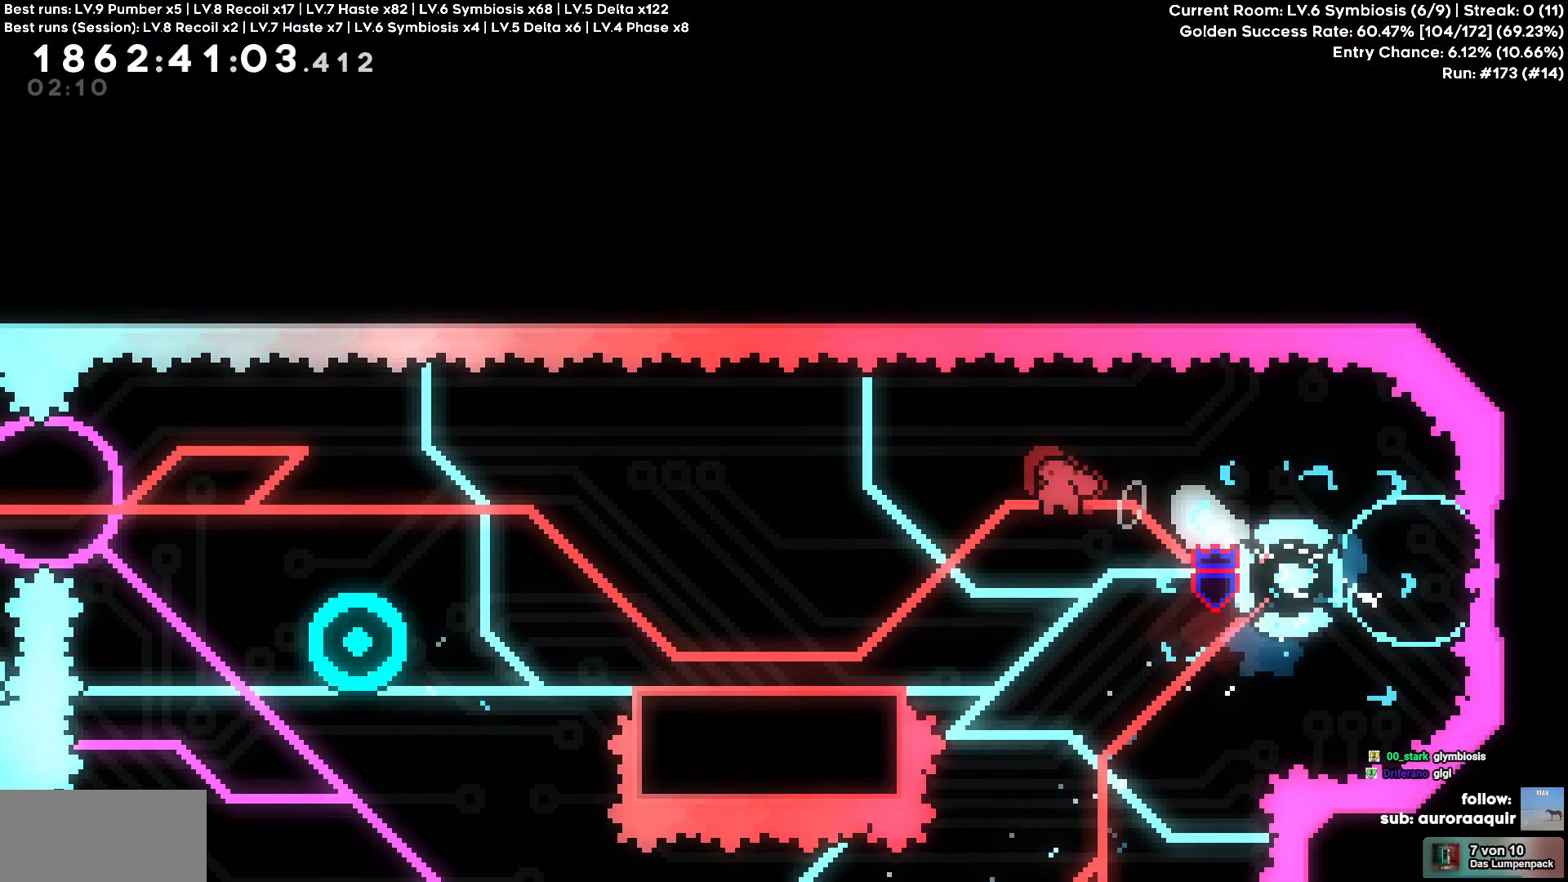
Gameplay with keyboard; each line is a JSON object with the keys held at the frame after it. "events" lists presses ("down") and releases ("up") of "a", "d", "s" and "w" between this image and that frame as [ms after this image, input, new state], when the widget could be followed in between. No other keys are recorded. Mouse input is not recorded. Not read: other_keys.
{"keys": ["a"], "events": [[200, "s", "up"]]}
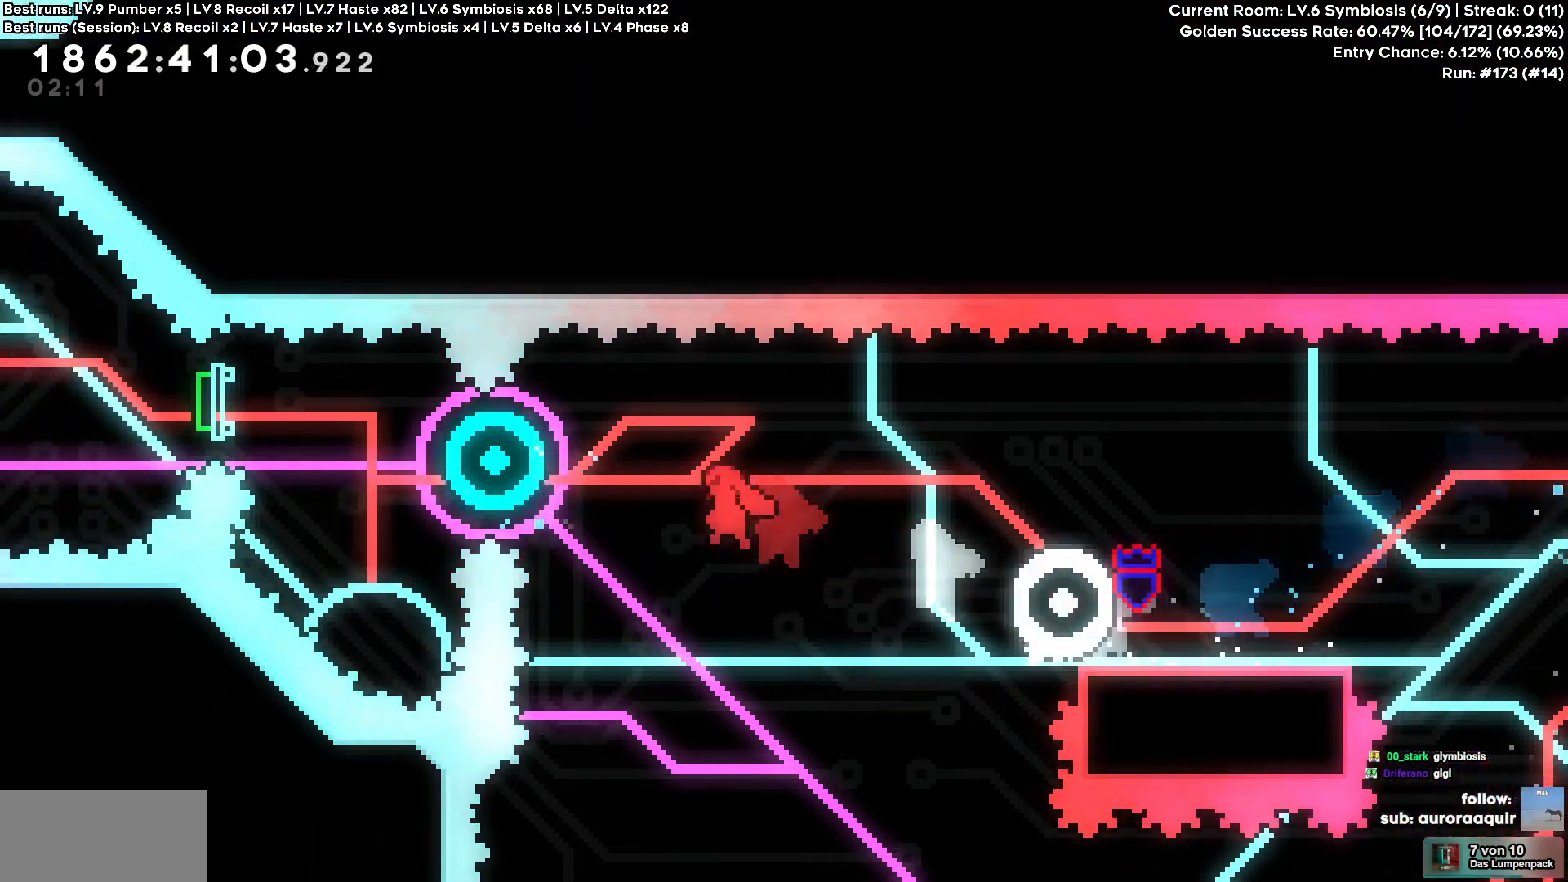
{"keys": ["a"], "events": []}
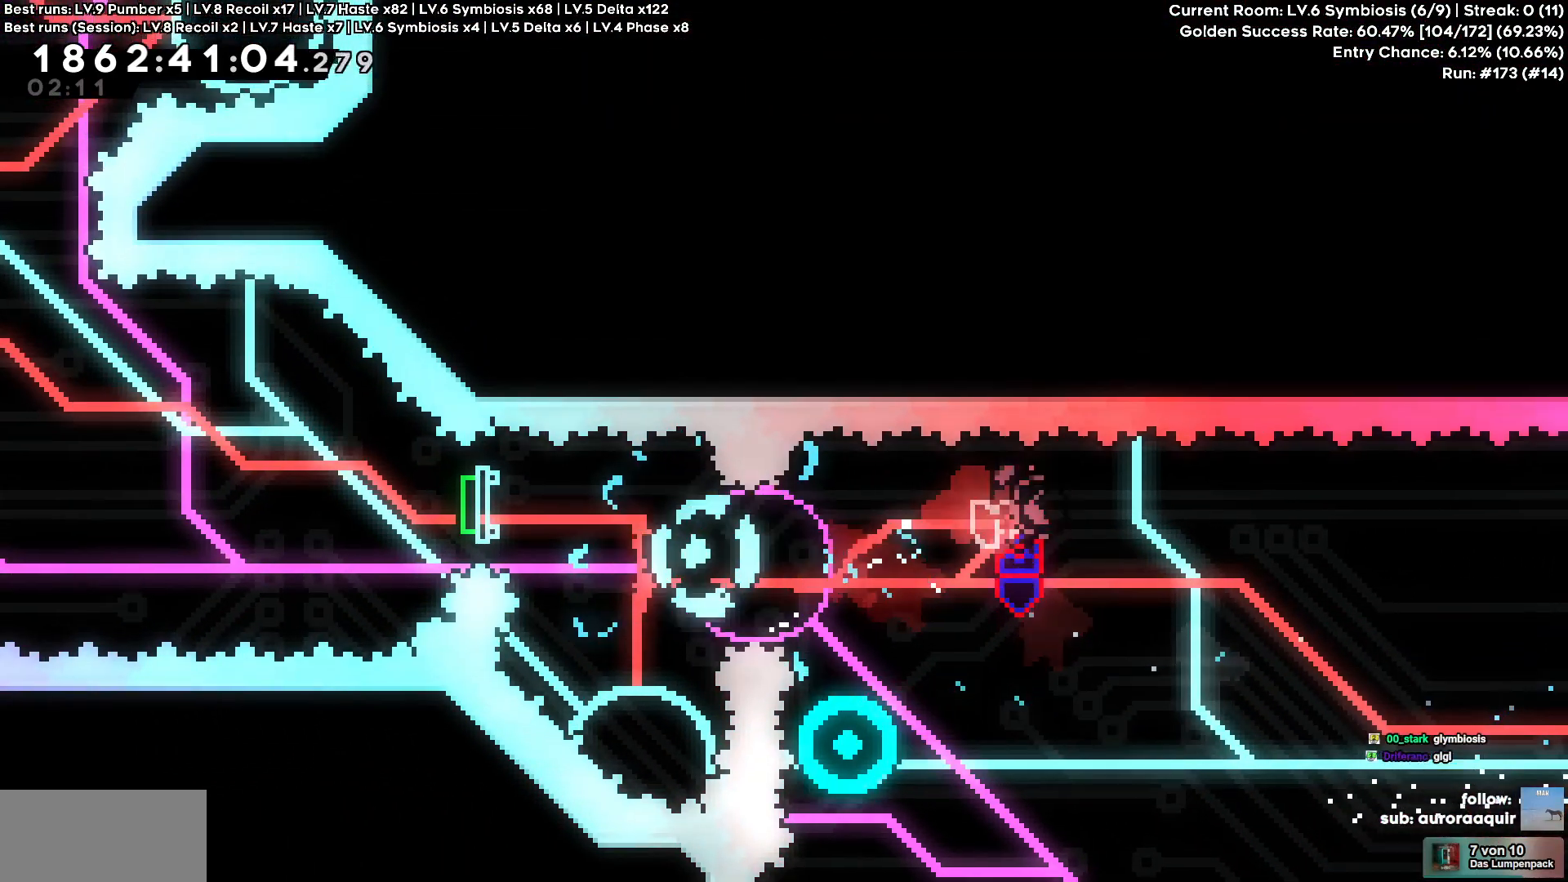
{"keys": ["a"], "events": []}
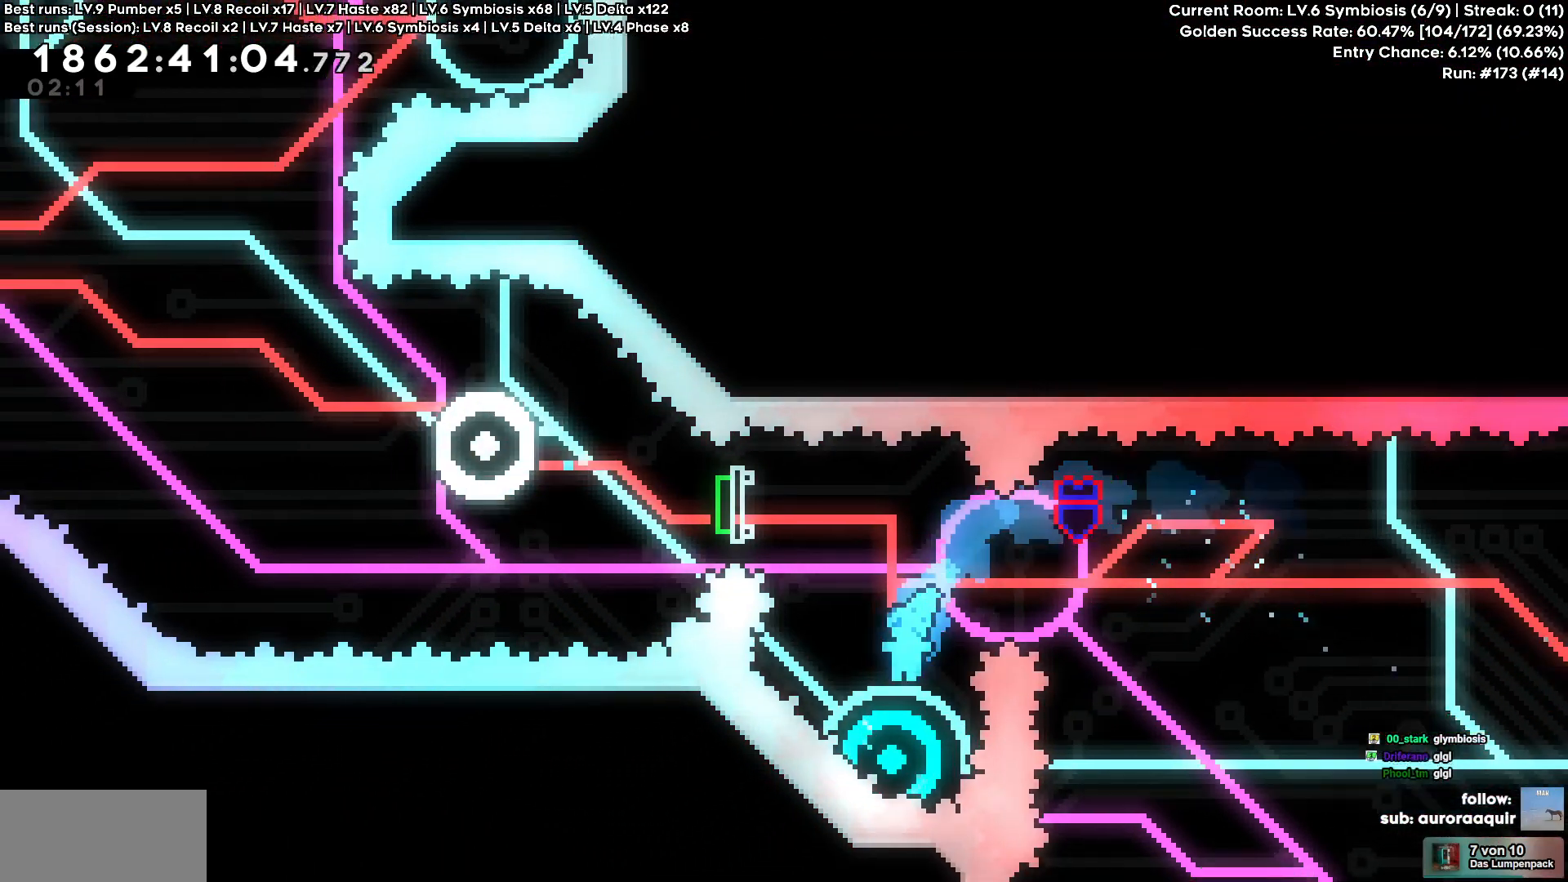
{"keys": ["a"], "events": []}
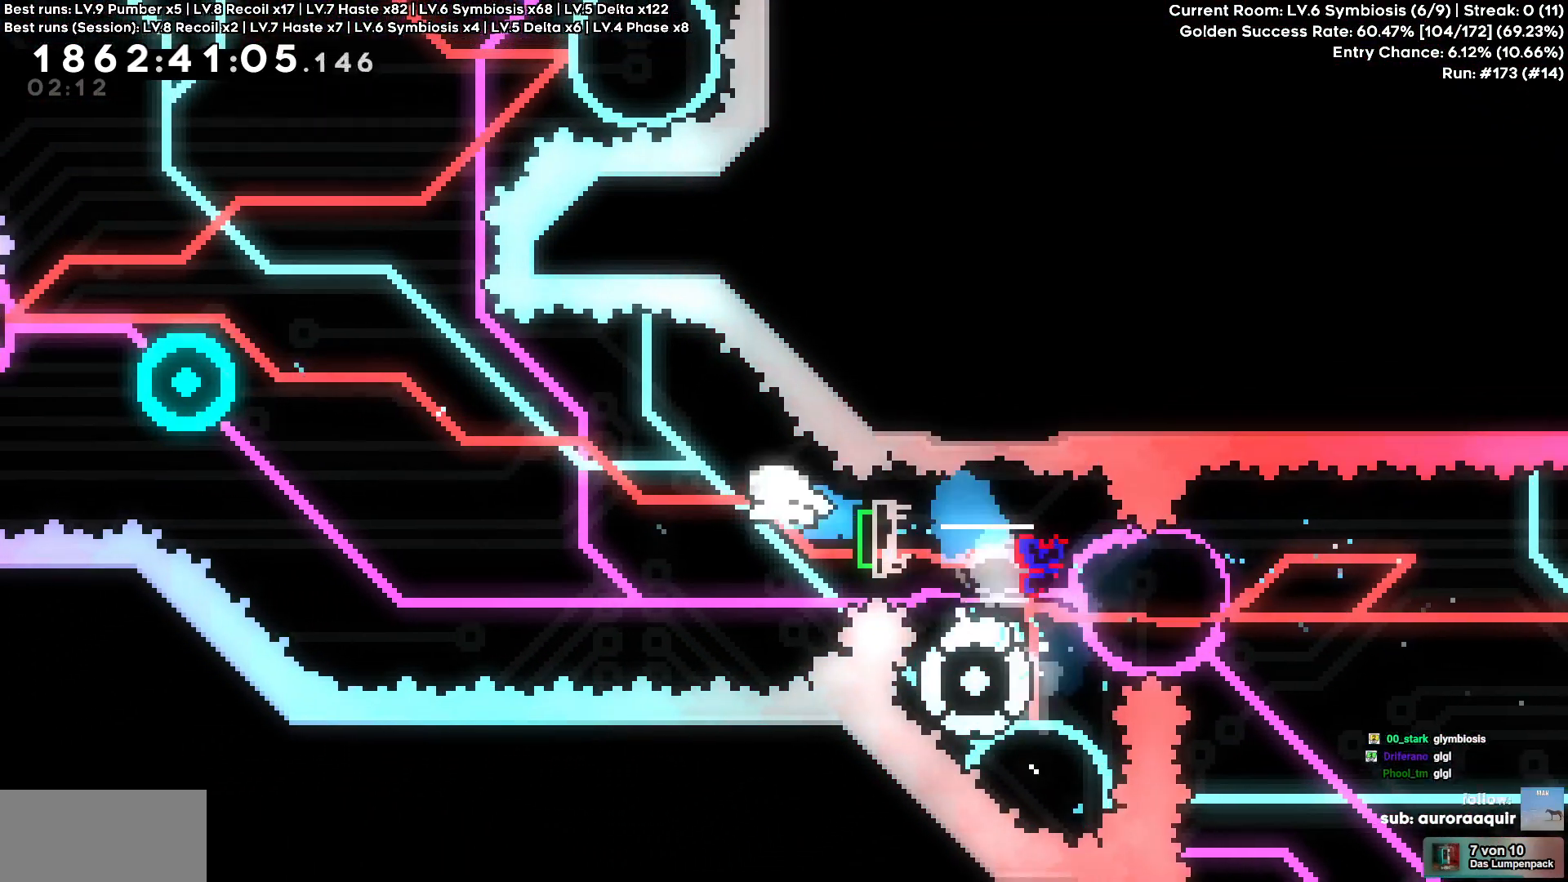
{"keys": ["a"], "events": []}
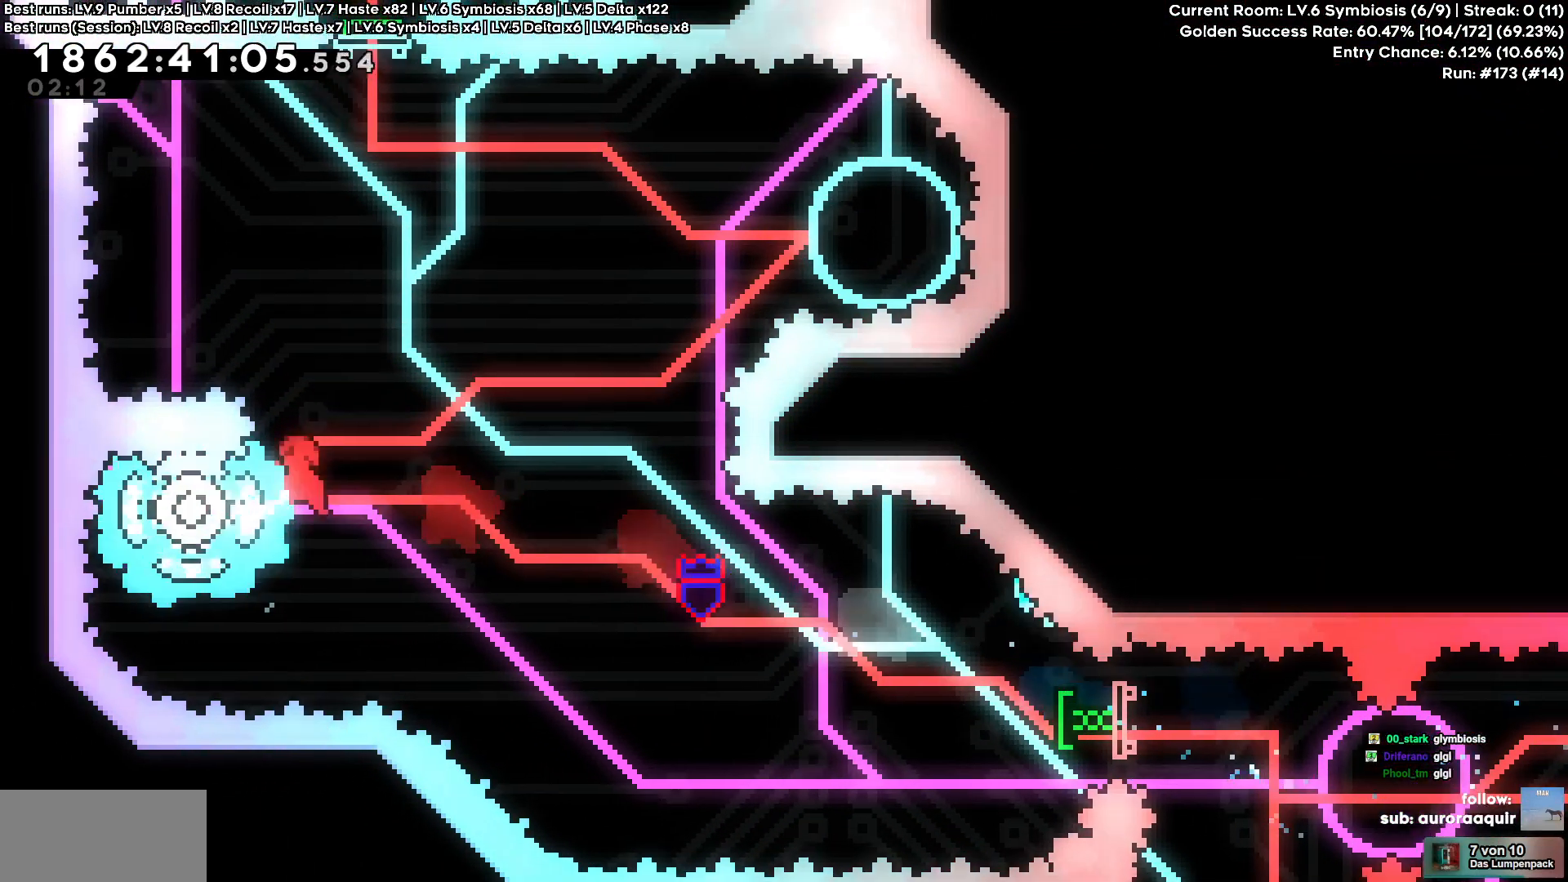
{"keys": ["d"], "events": [[83, "a", "up"], [233, "d", "down"], [233, "w", "down"], [417, "w", "up"]]}
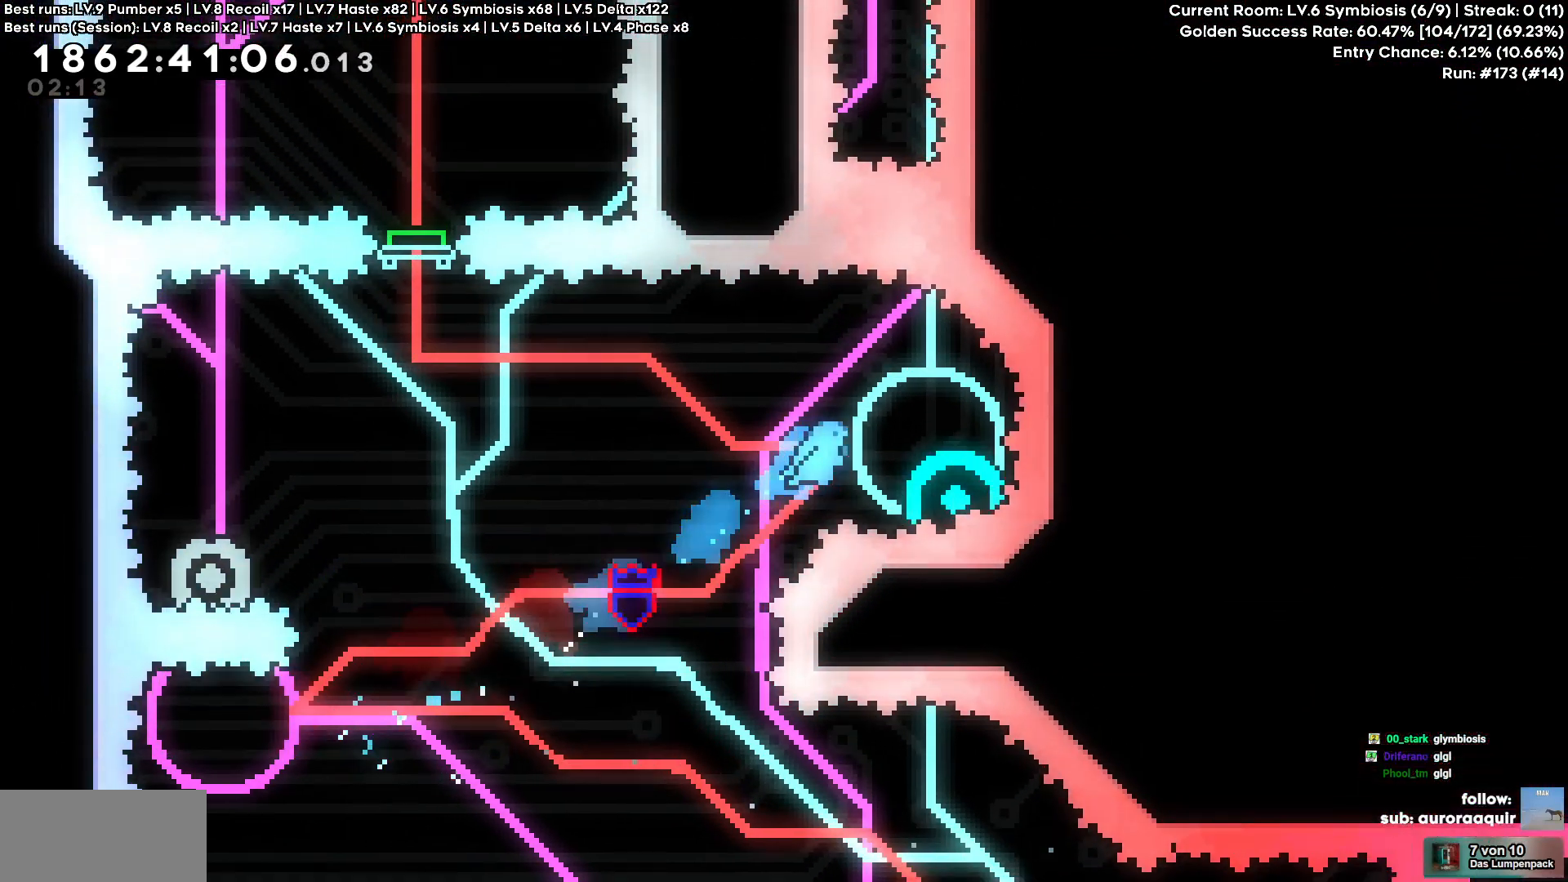
{"keys": [], "events": [[283, "d", "up"]]}
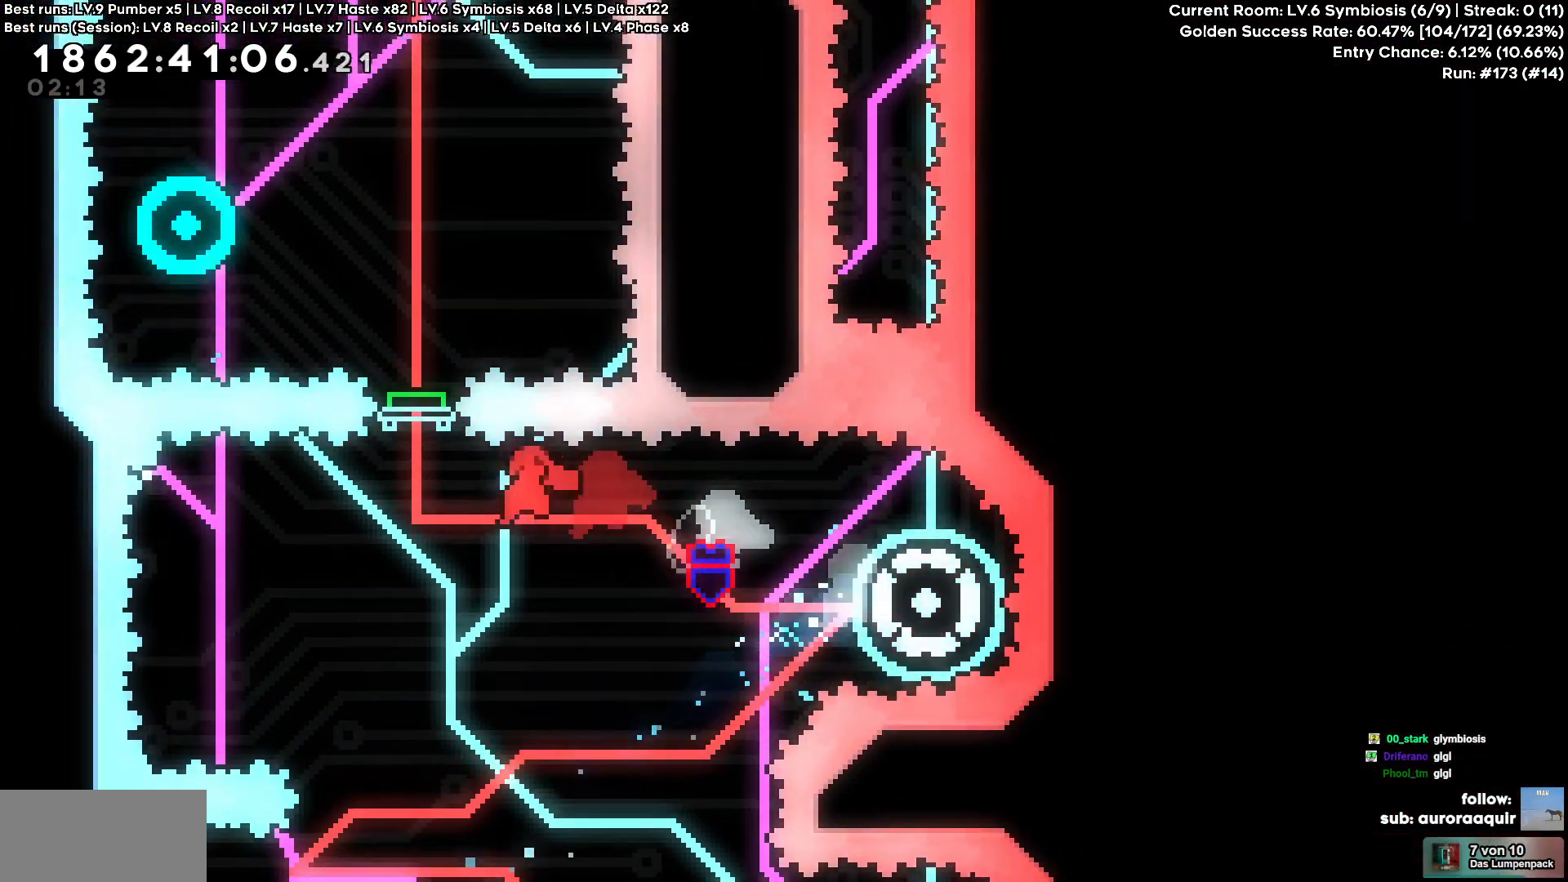
{"keys": ["a"], "events": [[117, "w", "down"], [350, "w", "up"], [500, "a", "down"]]}
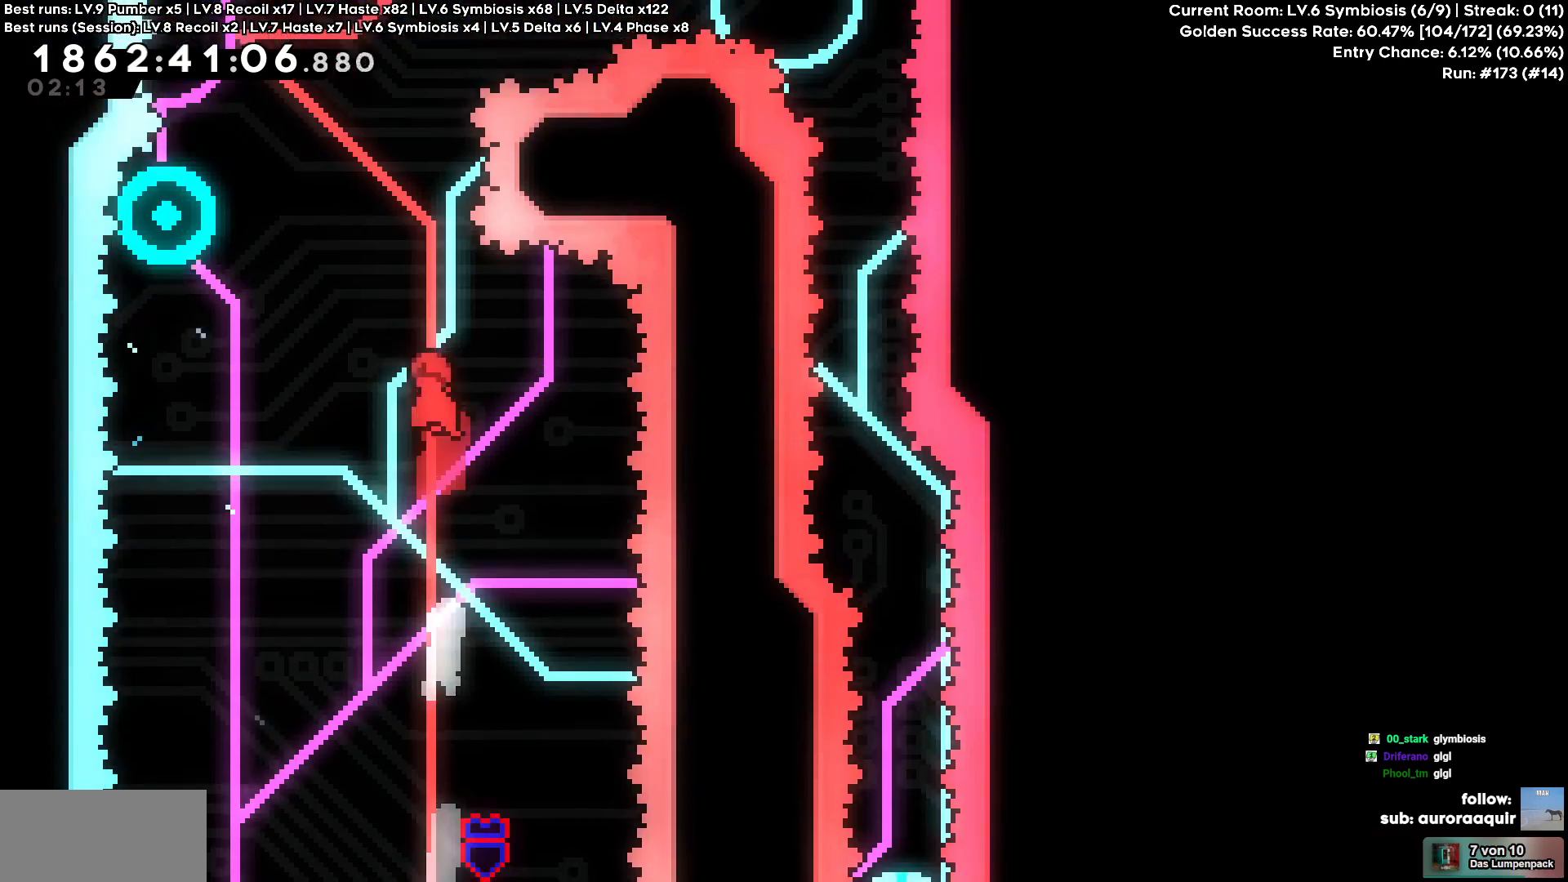
{"keys": ["d"], "events": [[183, "w", "down"], [367, "a", "up"], [367, "d", "down"], [367, "w", "up"]]}
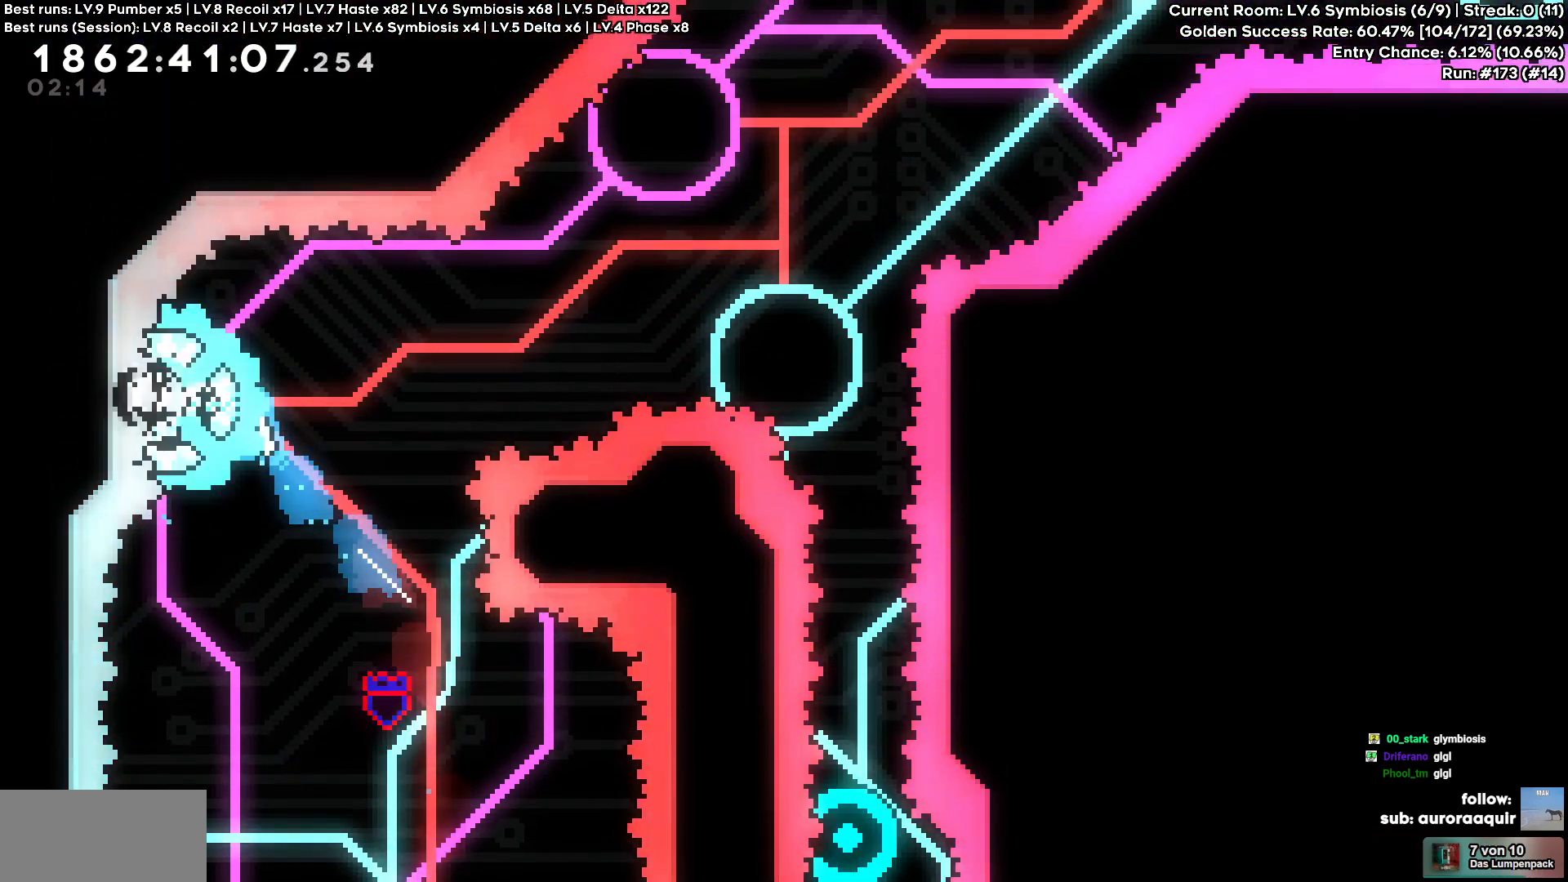
{"keys": [], "events": [[100, "w", "down"], [383, "d", "up"], [433, "w", "up"]]}
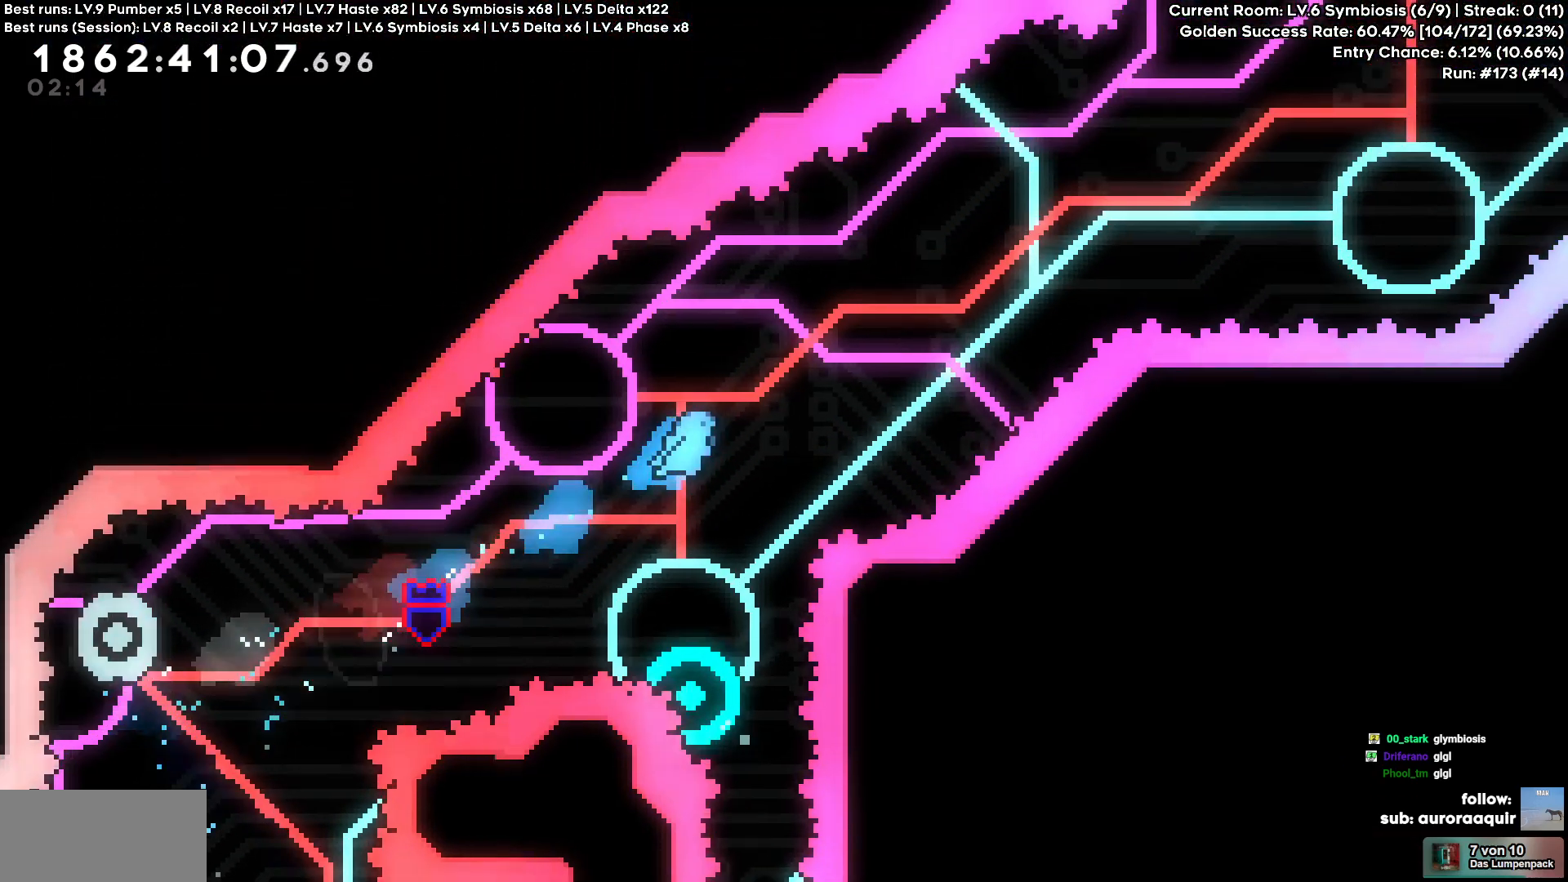
{"keys": [], "events": [[117, "a", "down"], [217, "a", "up"]]}
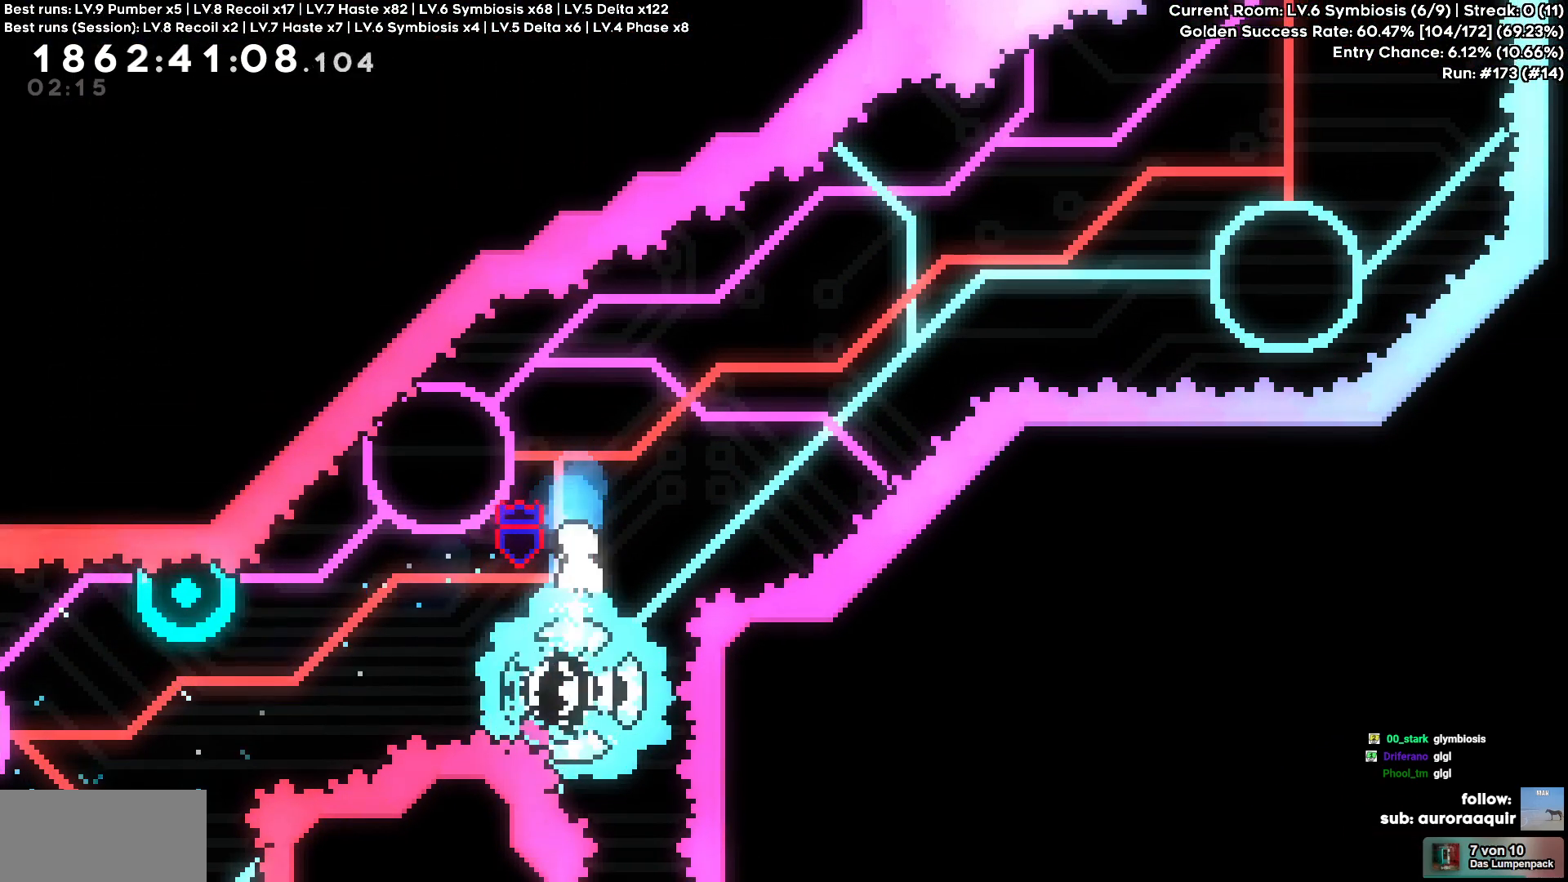
{"keys": [], "events": [[233, "d", "down"], [317, "d", "up"]]}
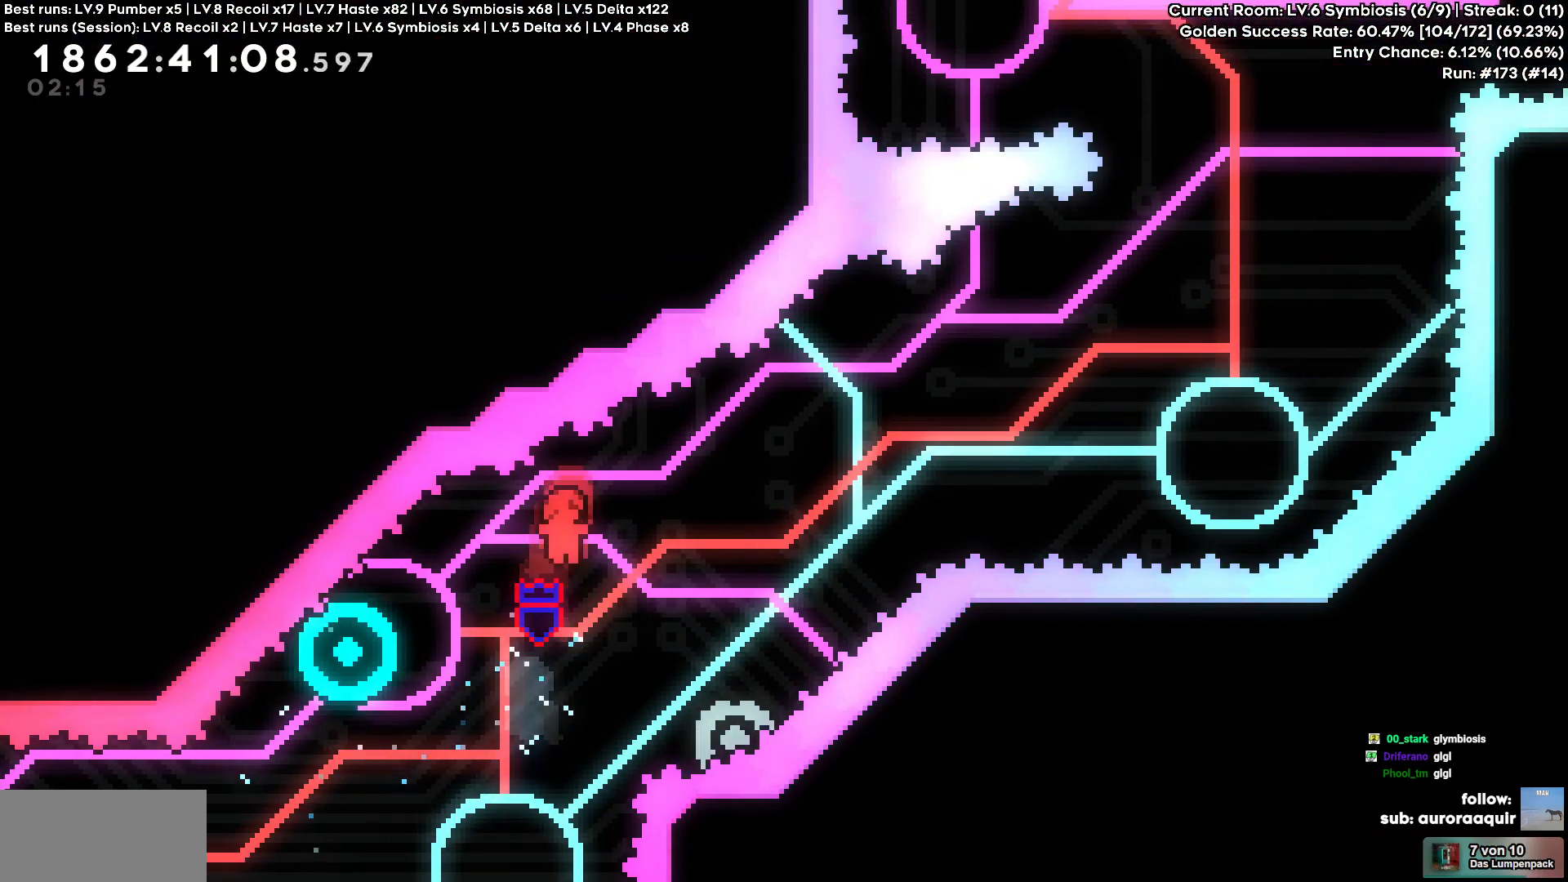
{"keys": ["d", "w"], "events": [[17, "a", "down"], [17, "s", "down"], [200, "a", "up"], [200, "d", "down"], [200, "s", "up"], [383, "w", "down"]]}
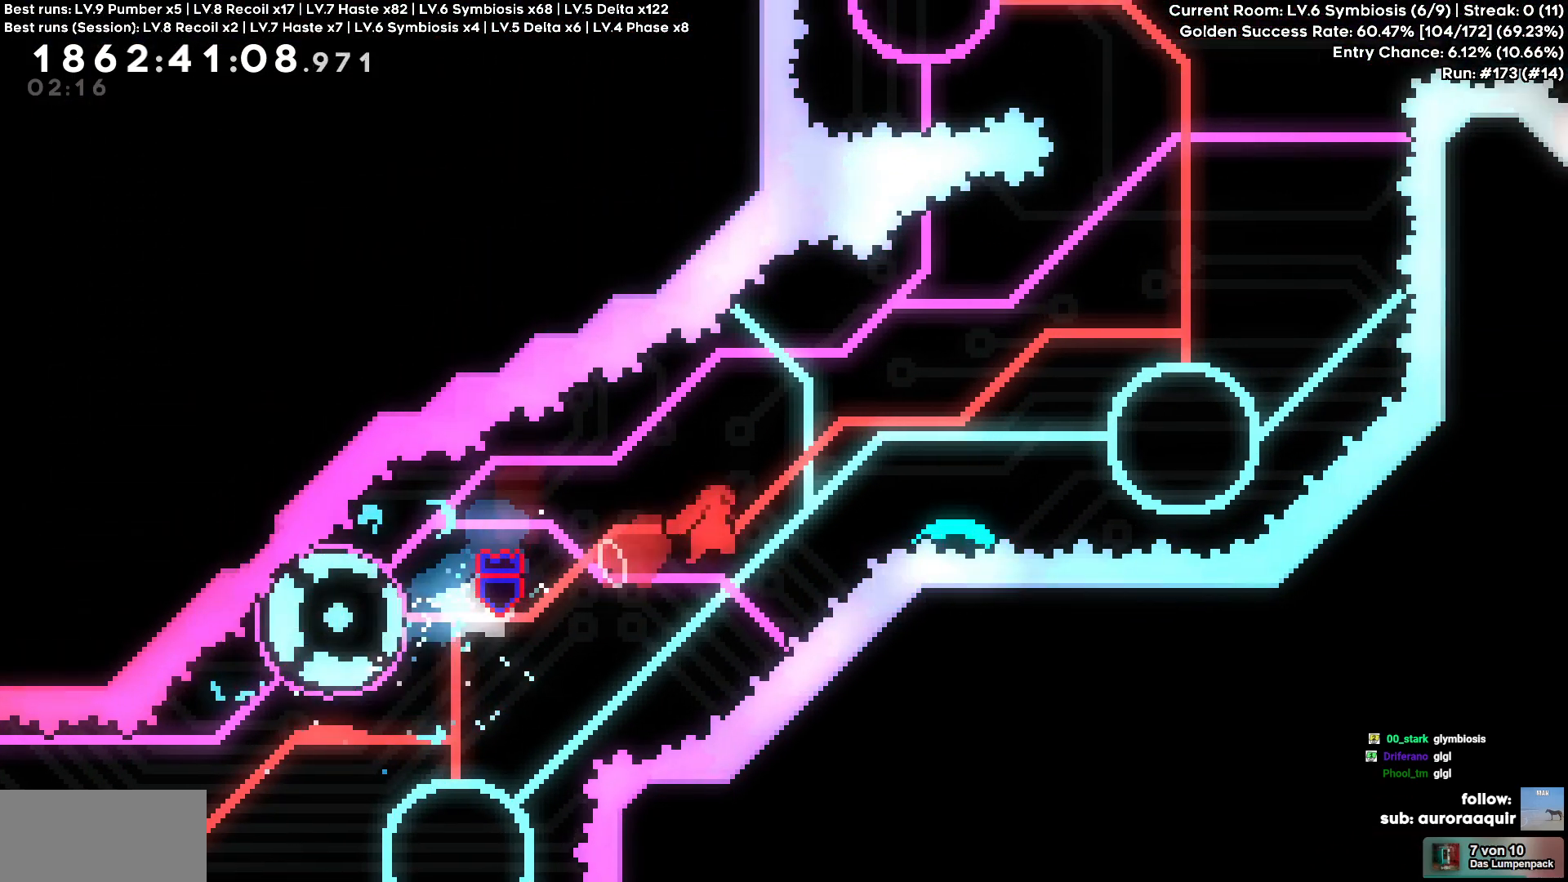
{"keys": ["d"], "events": [[400, "w", "up"]]}
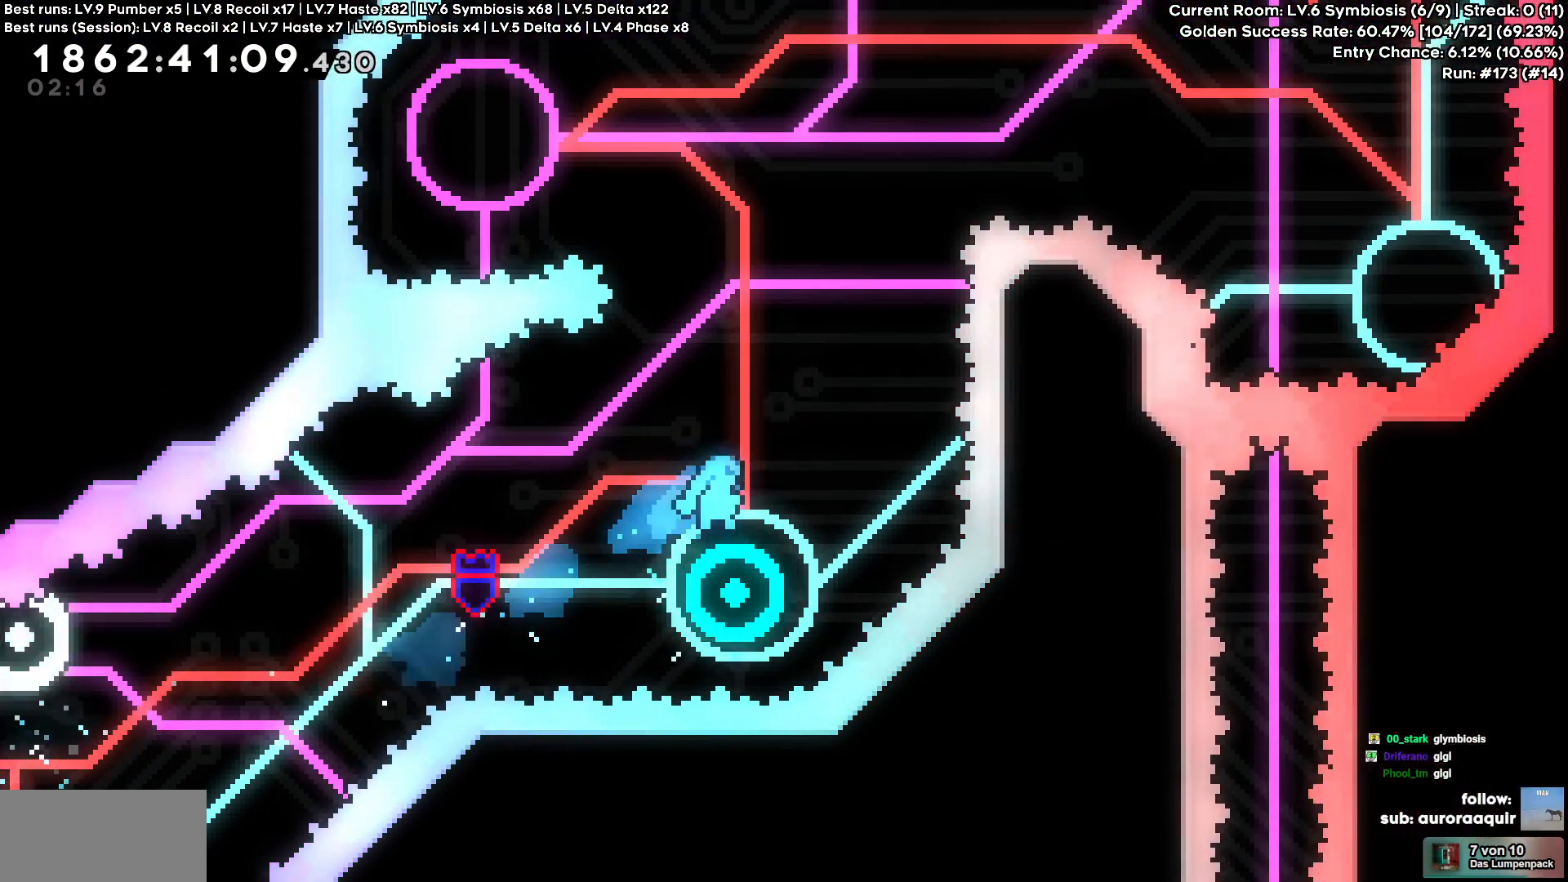
{"keys": [], "events": [[33, "d", "up"]]}
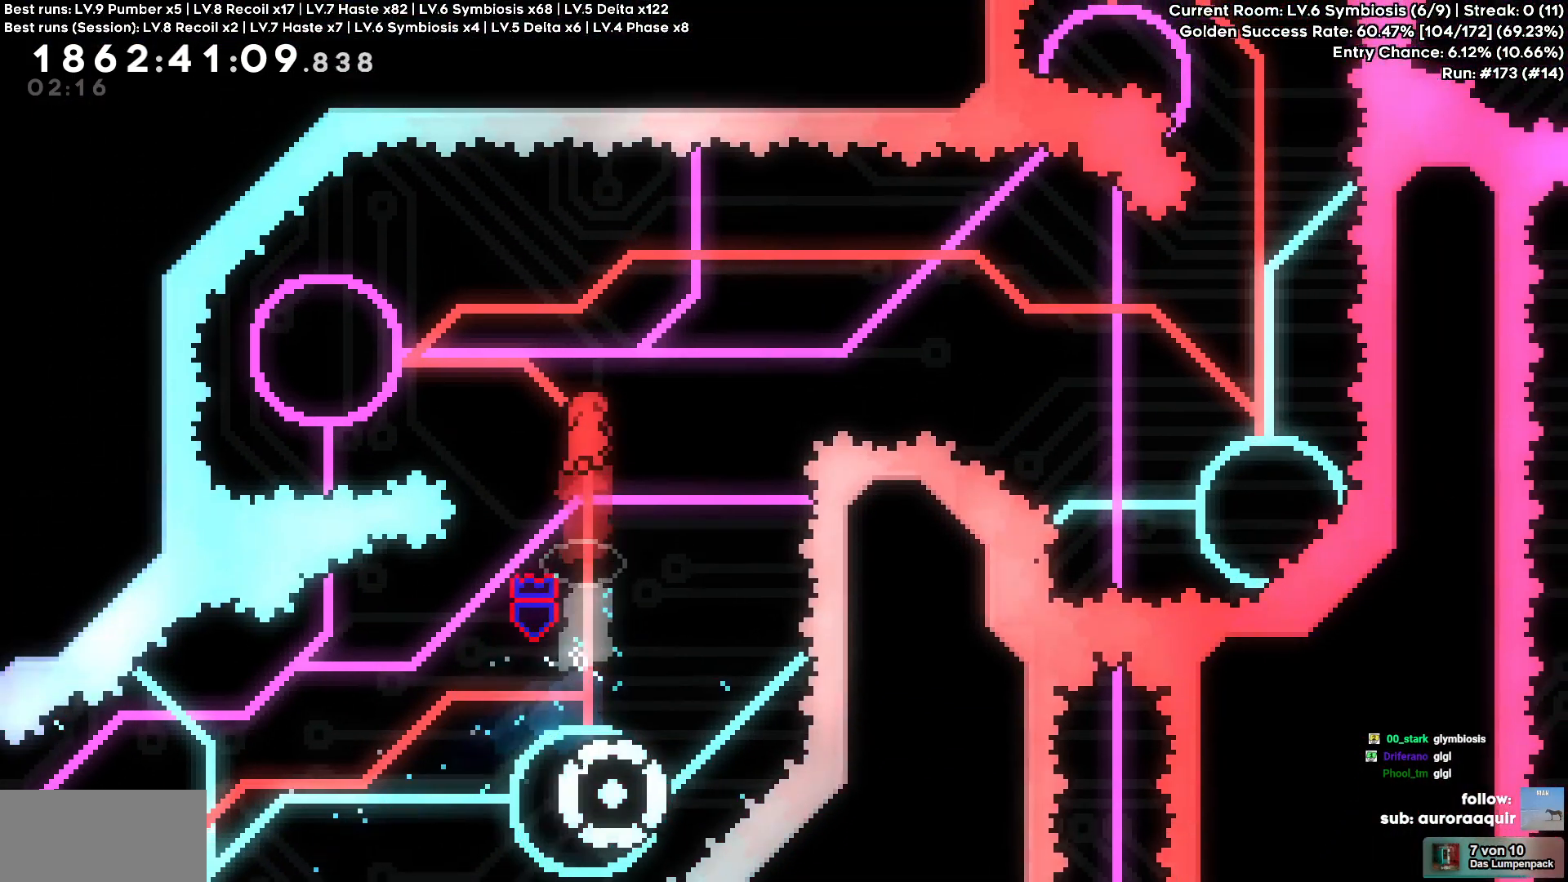
{"keys": ["a", "d", "w"], "events": [[150, "a", "down"], [283, "w", "down"], [483, "d", "down"]]}